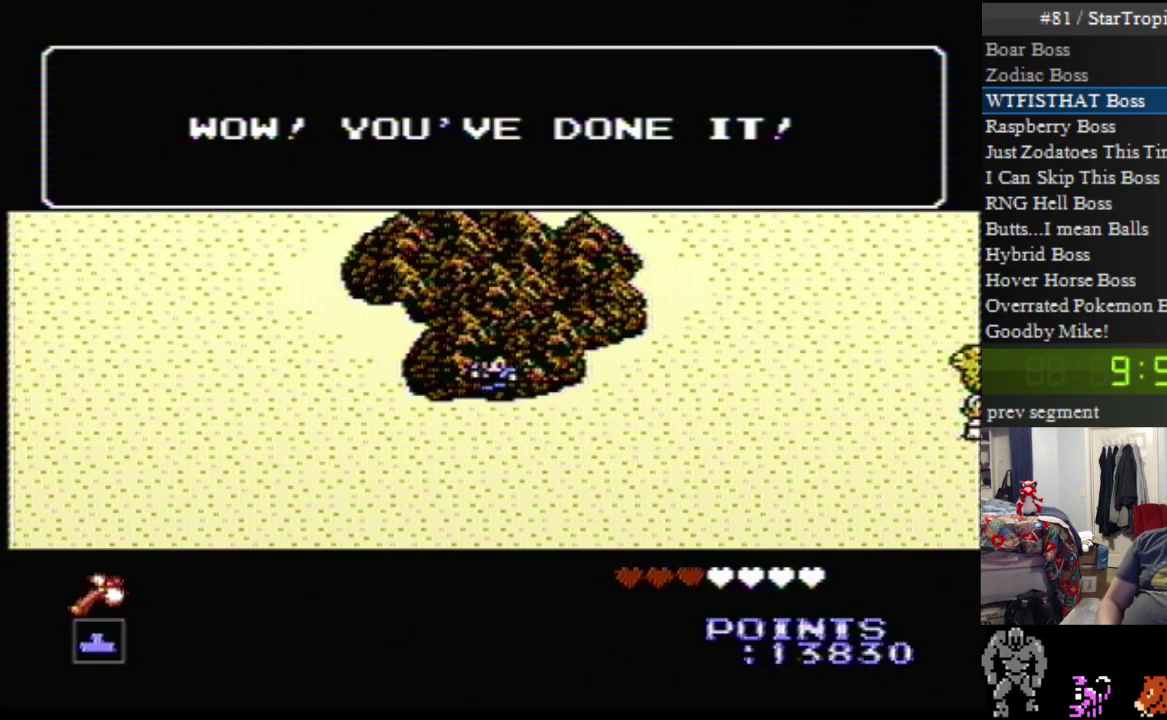
Gameplay with a controller (Nintendo layout); each line is a JSON object with the inputs held at the frame after it. "events" lists button and stick changes between this image and that frame as [ms after this image, input, new state], when the widget could be followed in between. Not read: L3 R3.
{"buttons": ["A"], "events": []}
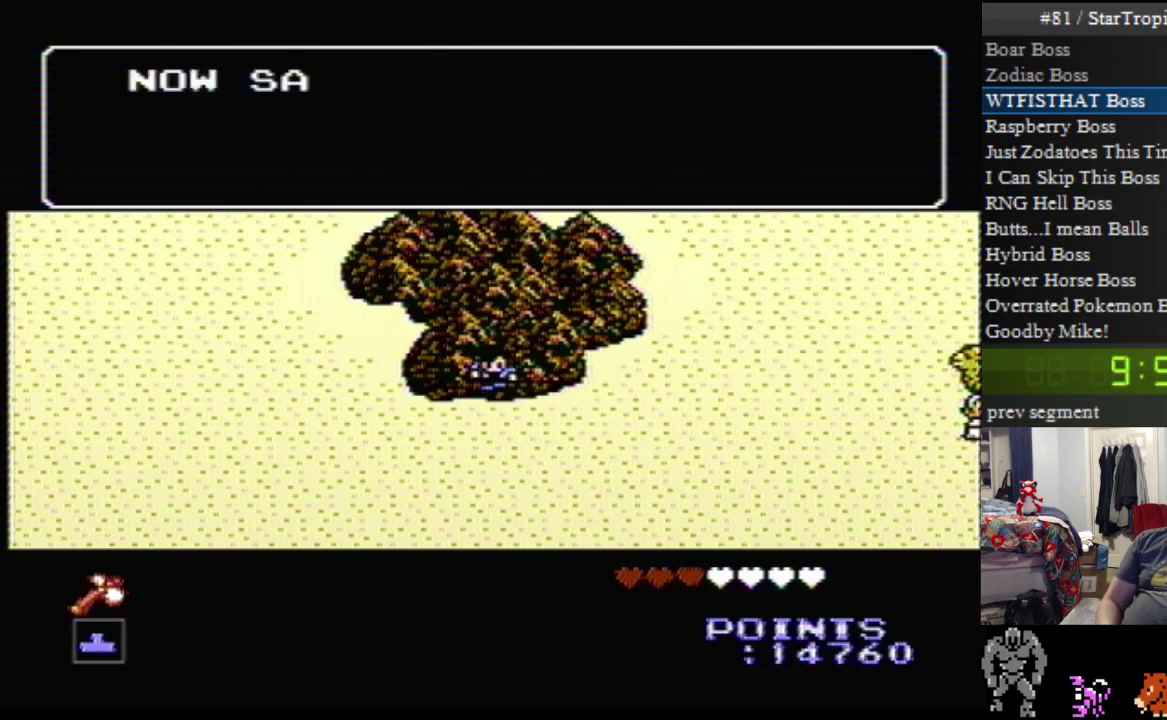
{"buttons": ["A"], "events": [[300, "A", "up"], [417, "A", "down"]]}
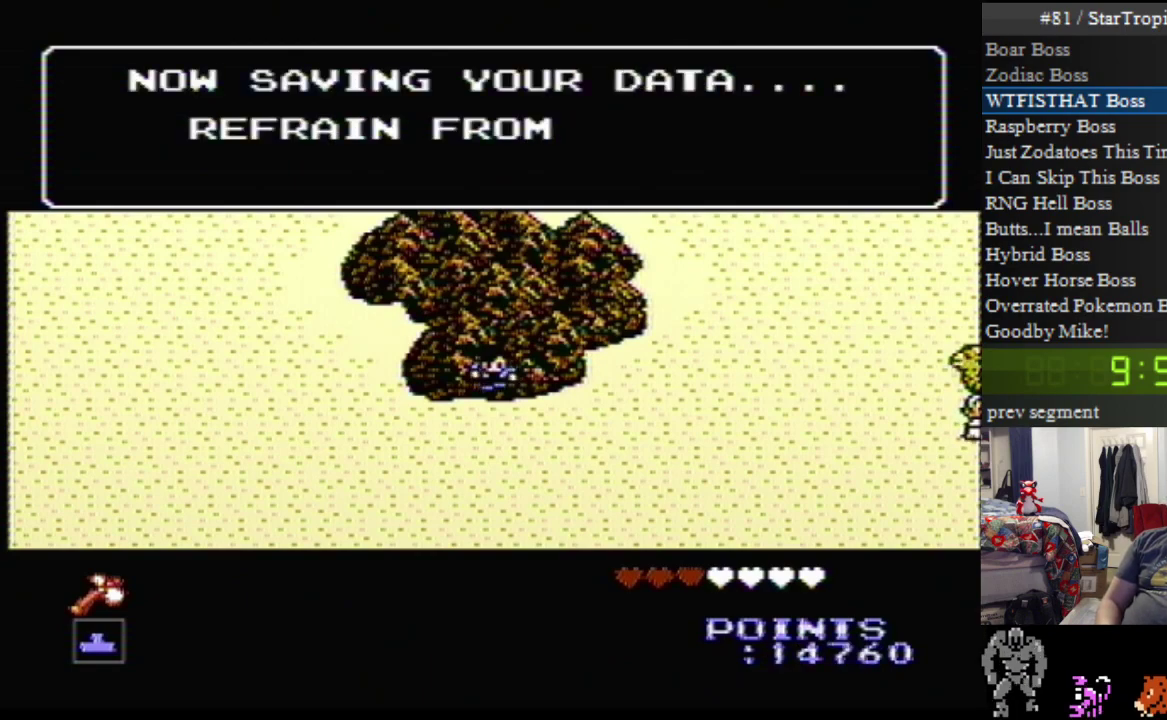
{"buttons": [], "events": [[267, "A", "up"]]}
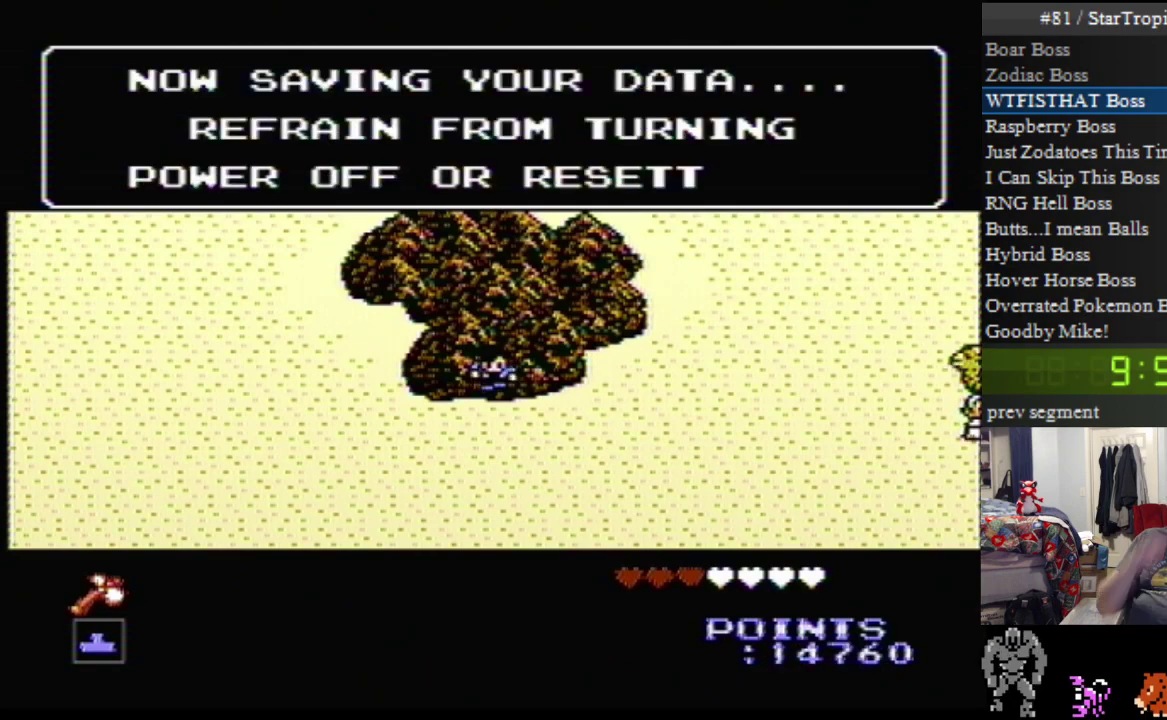
{"buttons": [], "events": []}
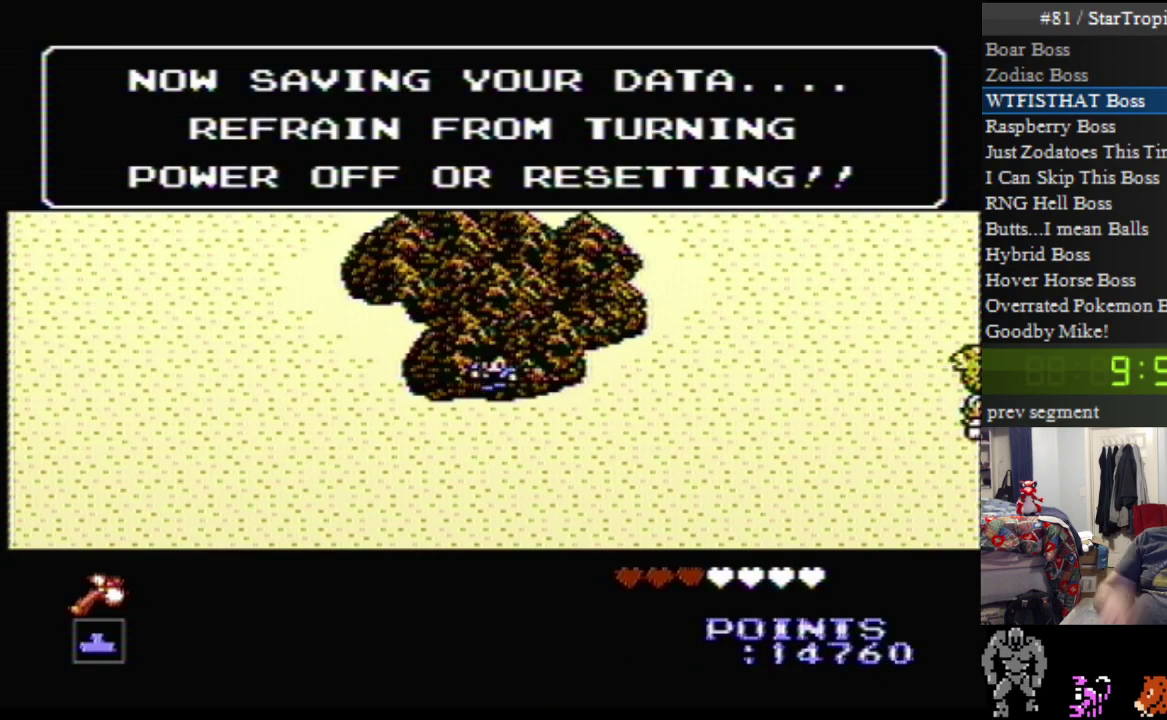
{"buttons": ["A"], "events": [[383, "A", "down"]]}
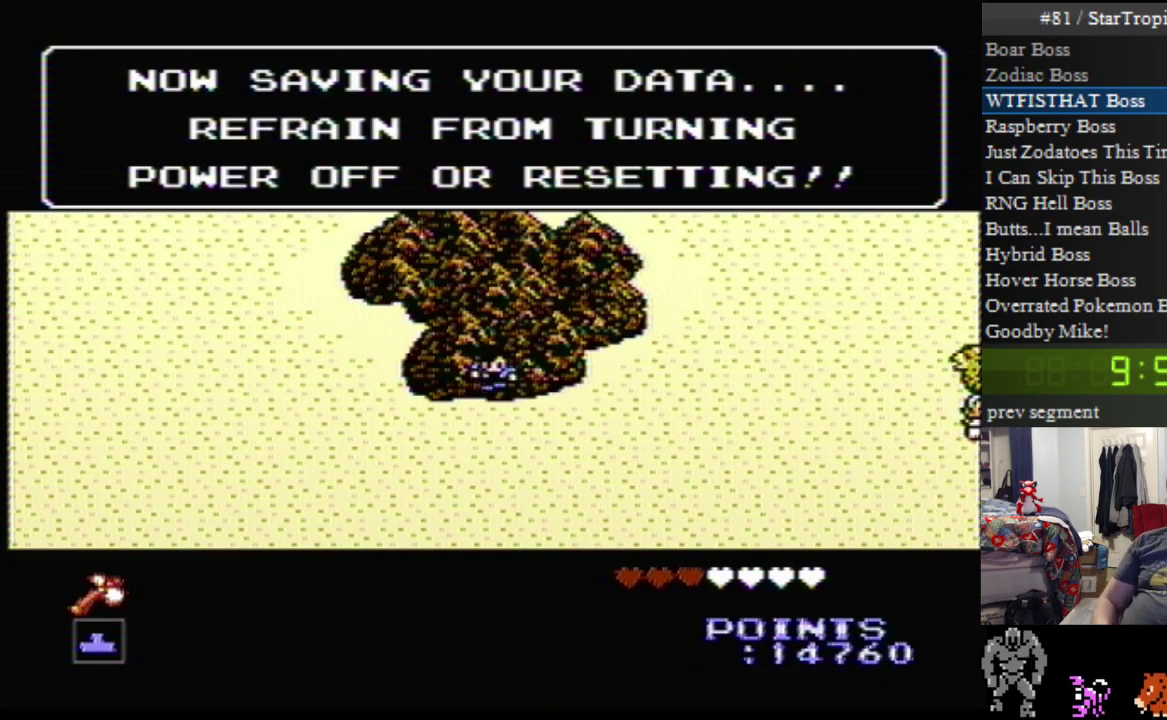
{"buttons": ["A", "DPAD_DOWN"], "events": [[233, "A", "up"], [300, "DPAD_DOWN", "down"], [367, "A", "down"]]}
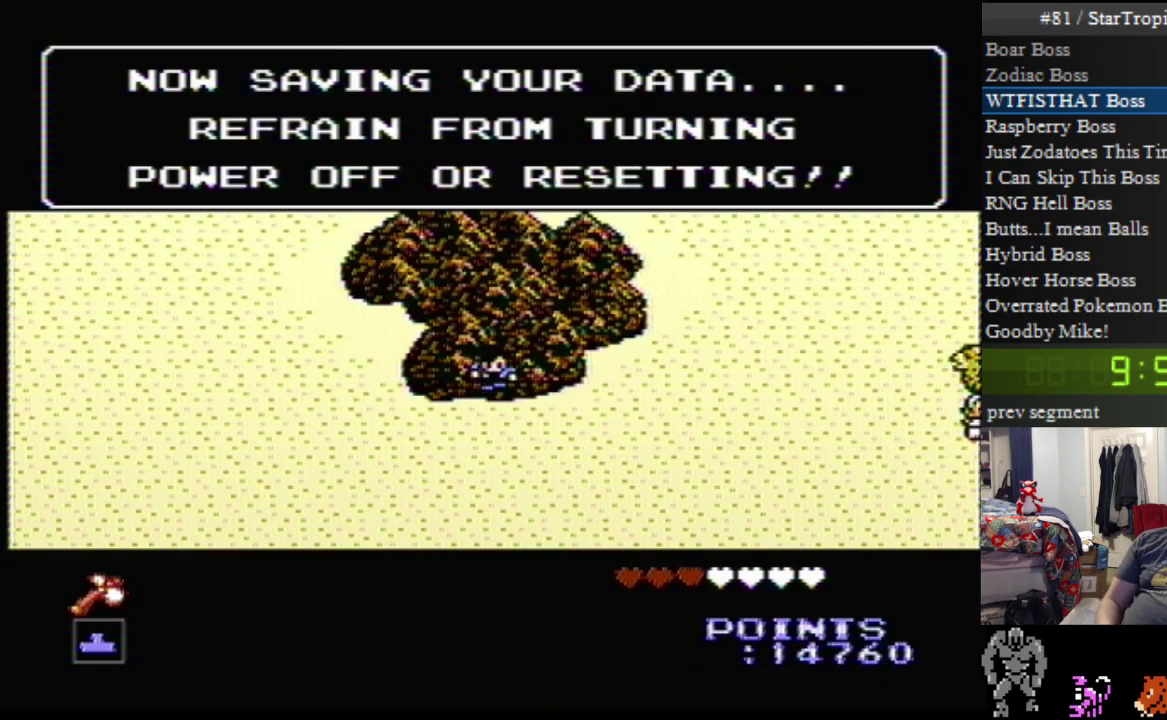
{"buttons": ["A", "DPAD_DOWN"], "events": []}
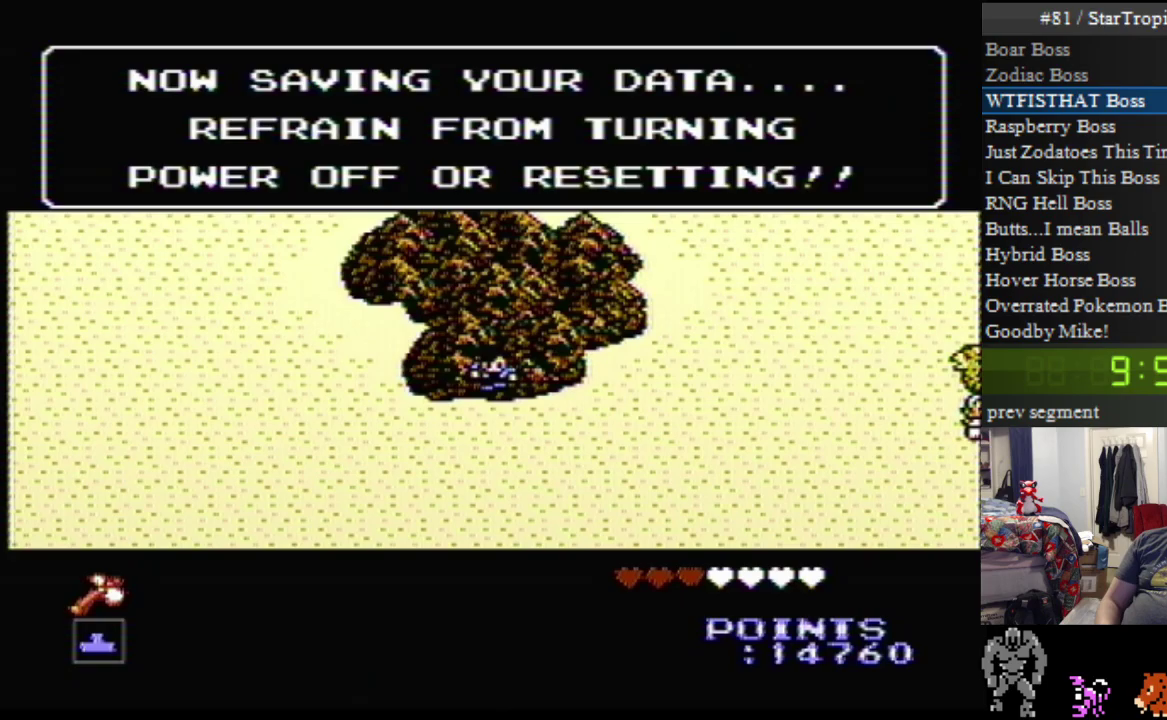
{"buttons": ["A", "DPAD_DOWN"], "events": []}
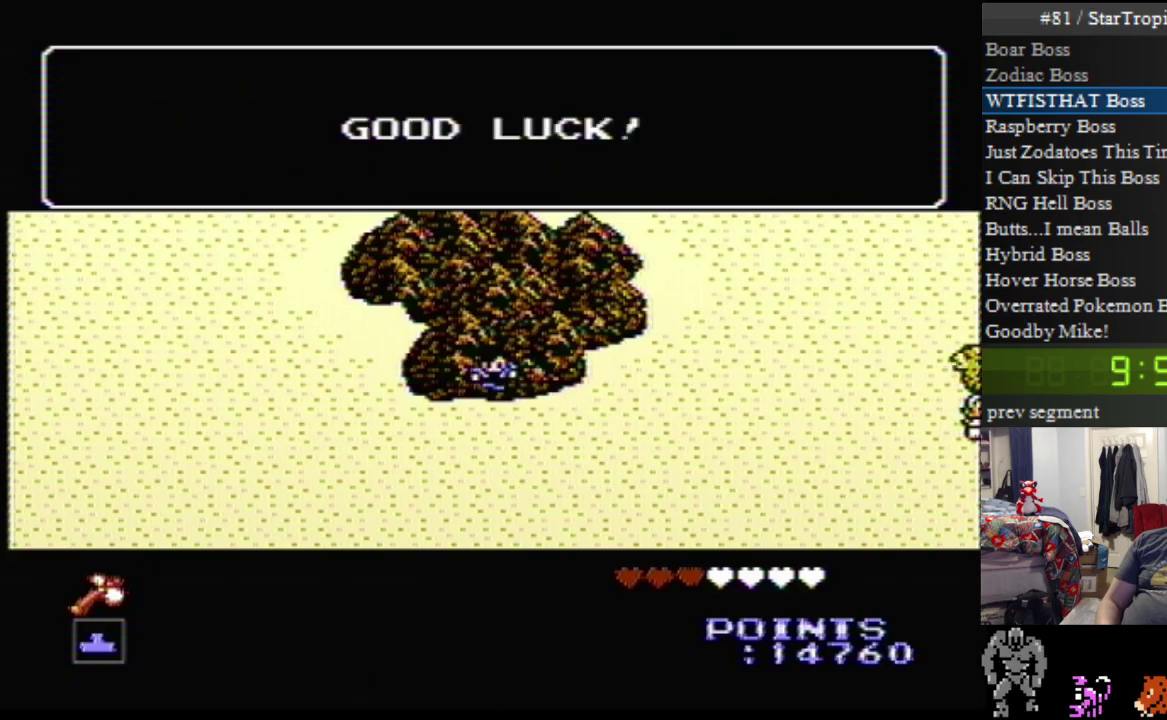
{"buttons": ["DPAD_RIGHT"], "events": [[200, "DPAD_DOWN", "up"], [200, "DPAD_RIGHT", "down"], [233, "A", "up"]]}
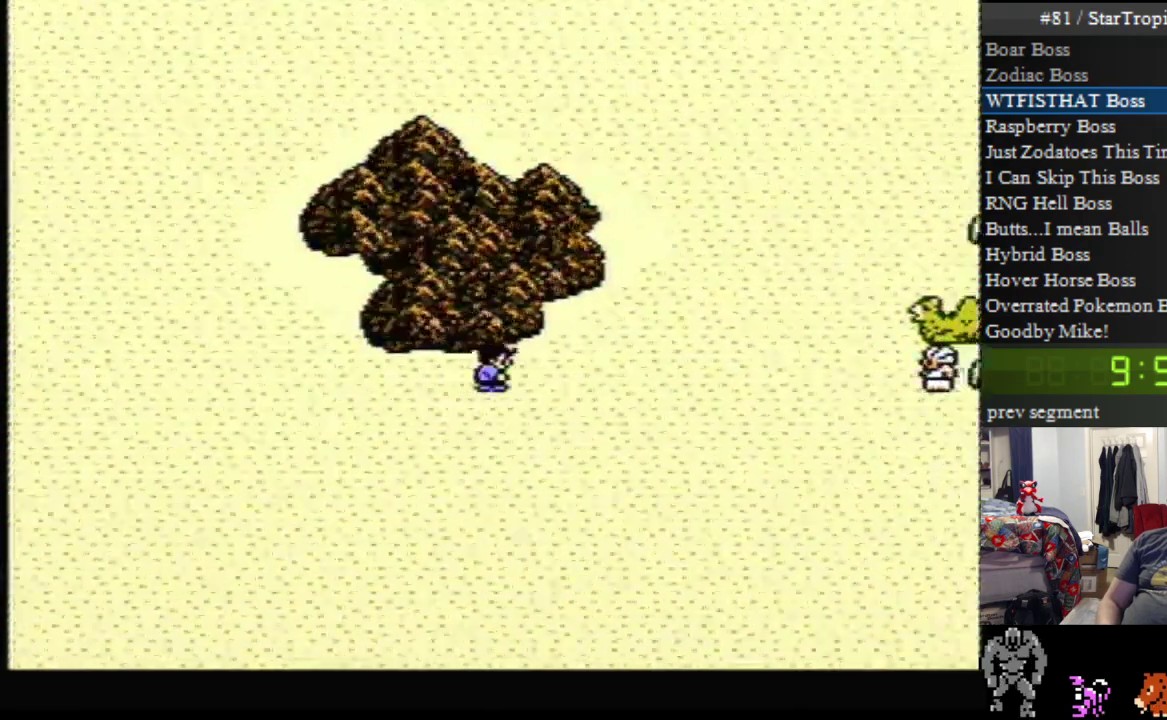
{"buttons": ["DPAD_RIGHT"], "events": []}
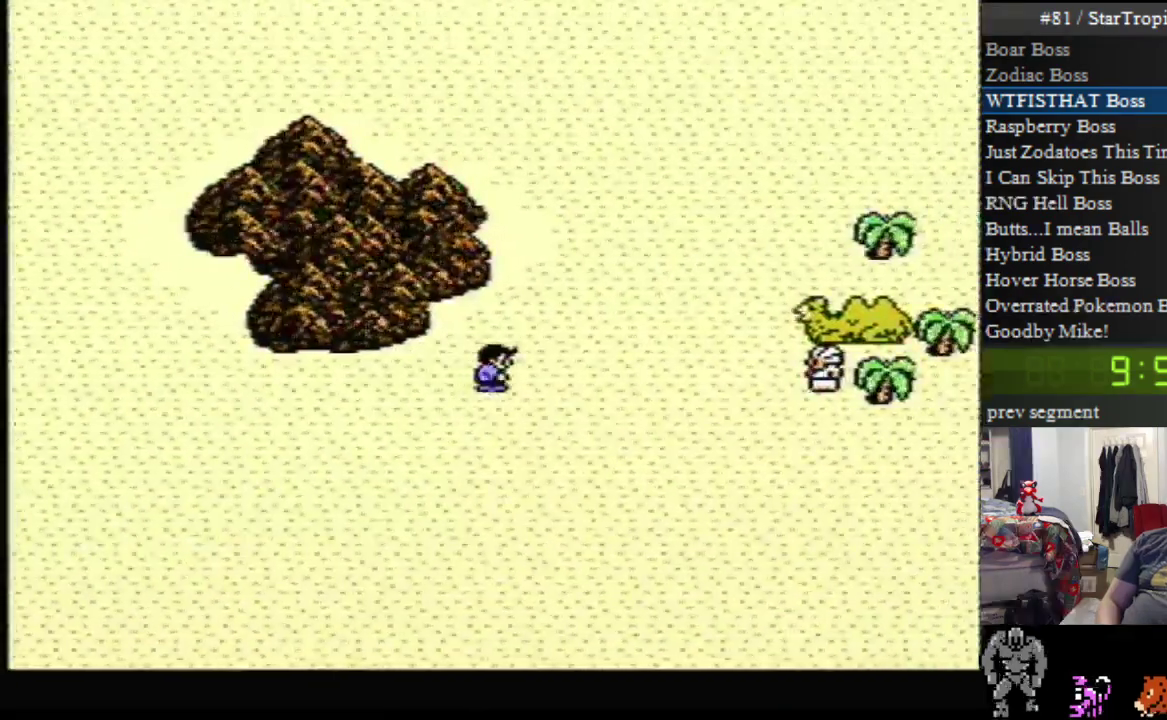
{"buttons": ["DPAD_RIGHT"], "events": []}
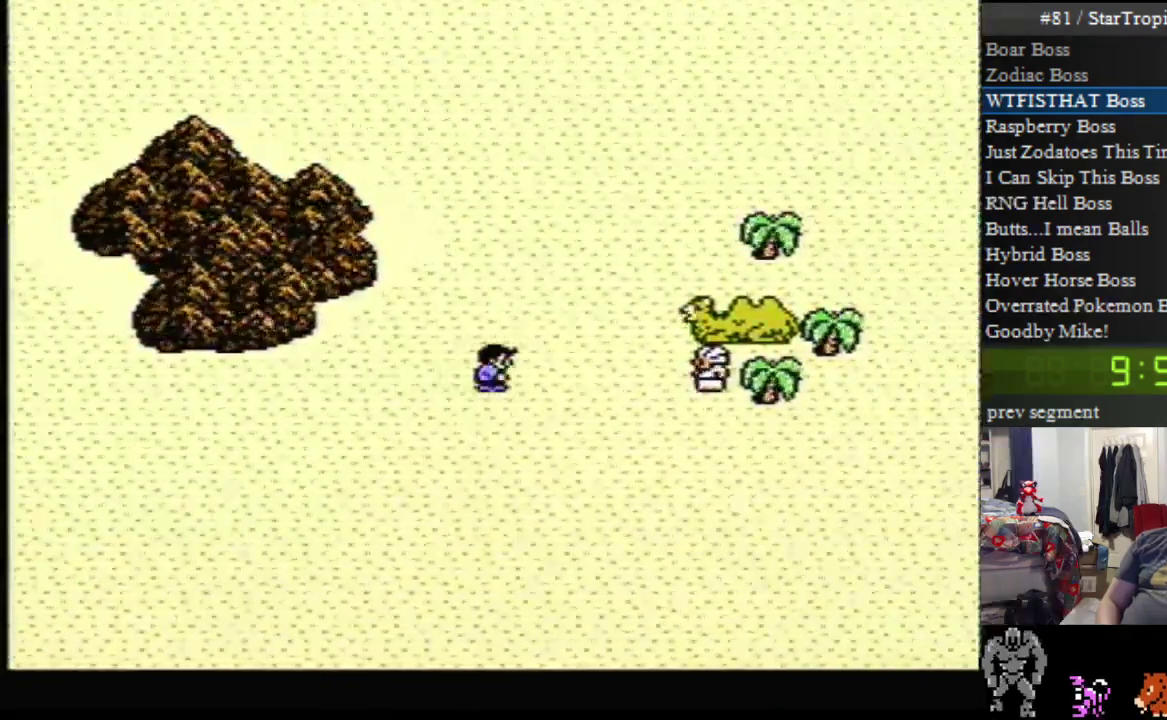
{"buttons": ["DPAD_RIGHT"], "events": []}
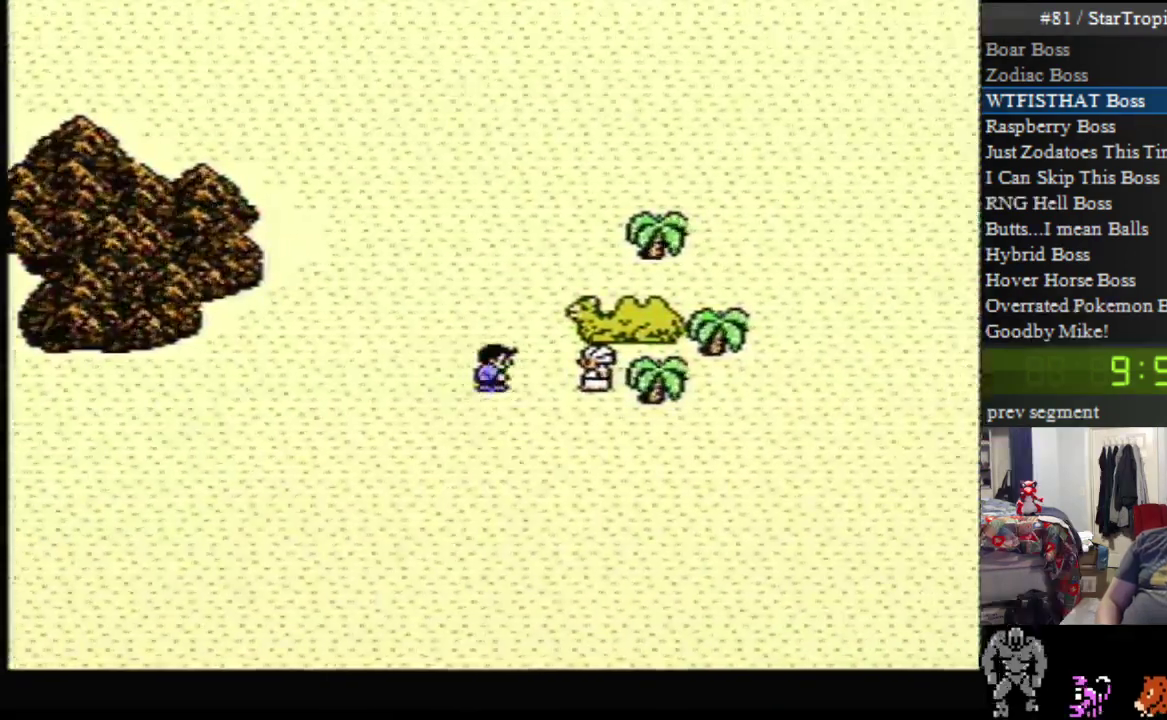
{"buttons": [], "events": [[167, "DPAD_RIGHT", "up"], [200, "A", "down"], [450, "A", "up"]]}
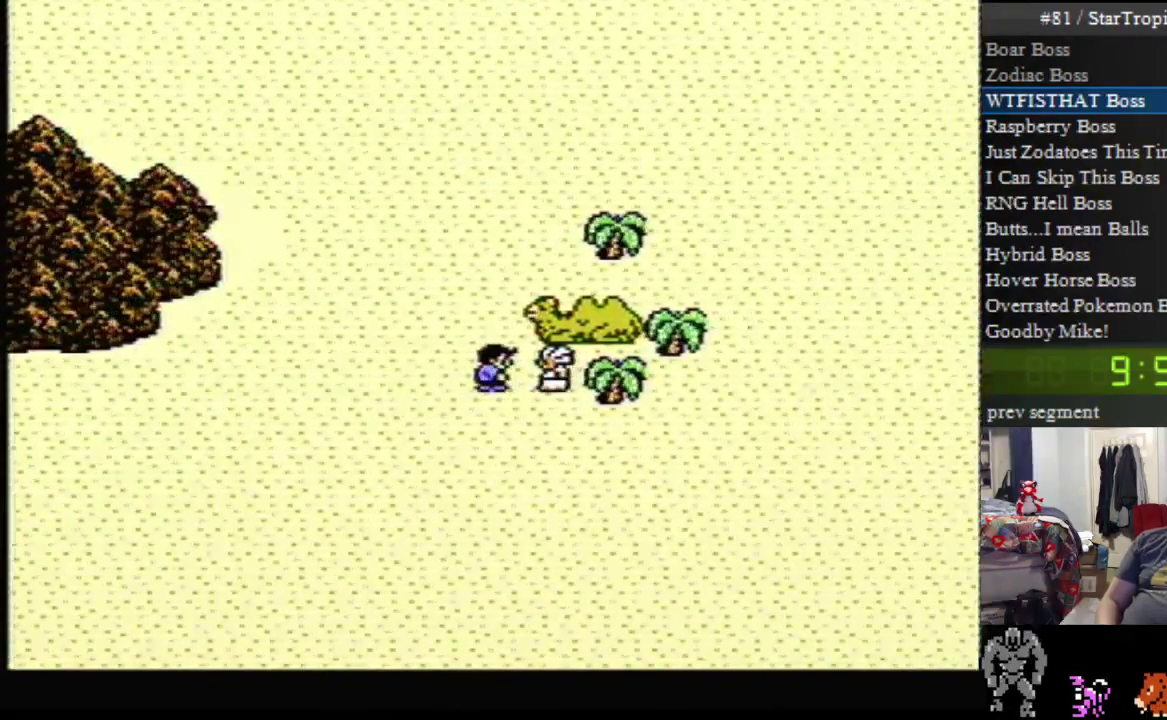
{"buttons": ["A"], "events": [[167, "A", "down"]]}
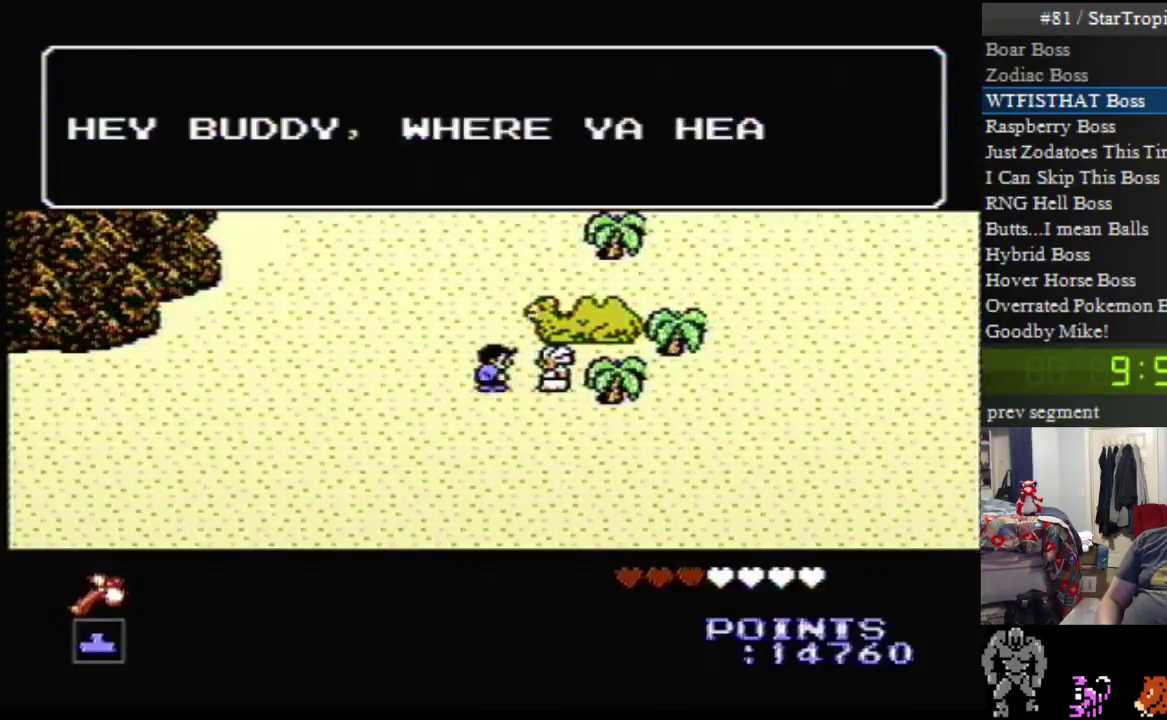
{"buttons": ["A"], "events": [[367, "A", "up"], [450, "A", "down"]]}
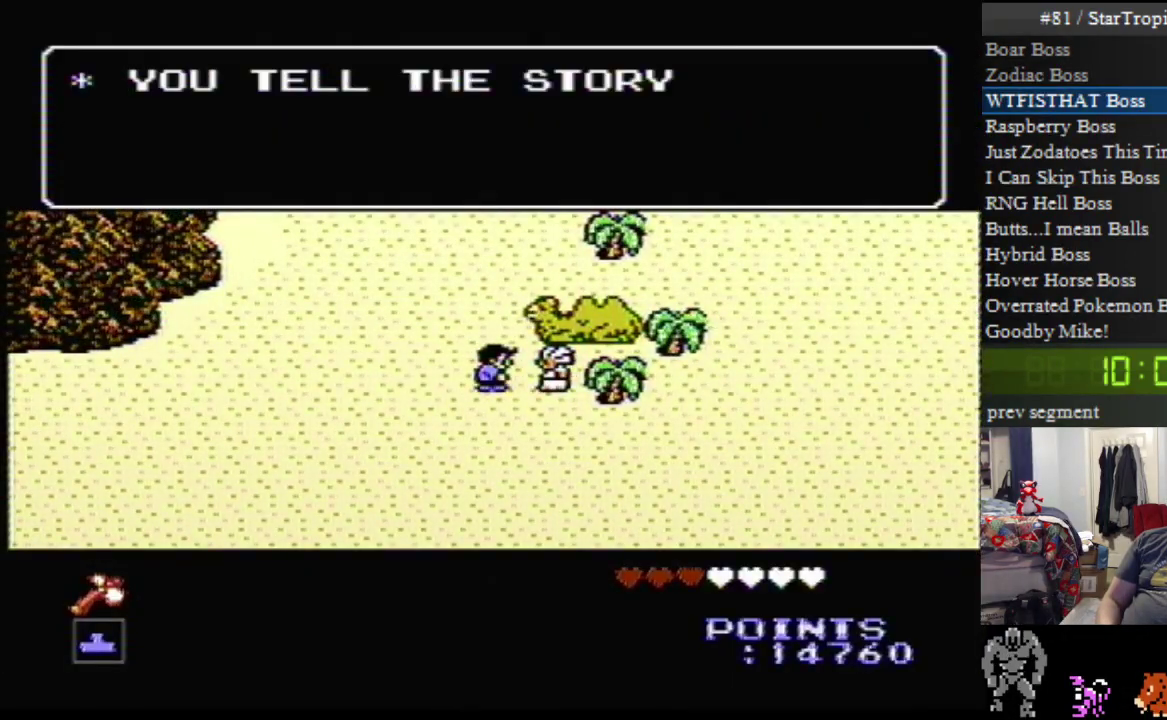
{"buttons": ["A"], "events": []}
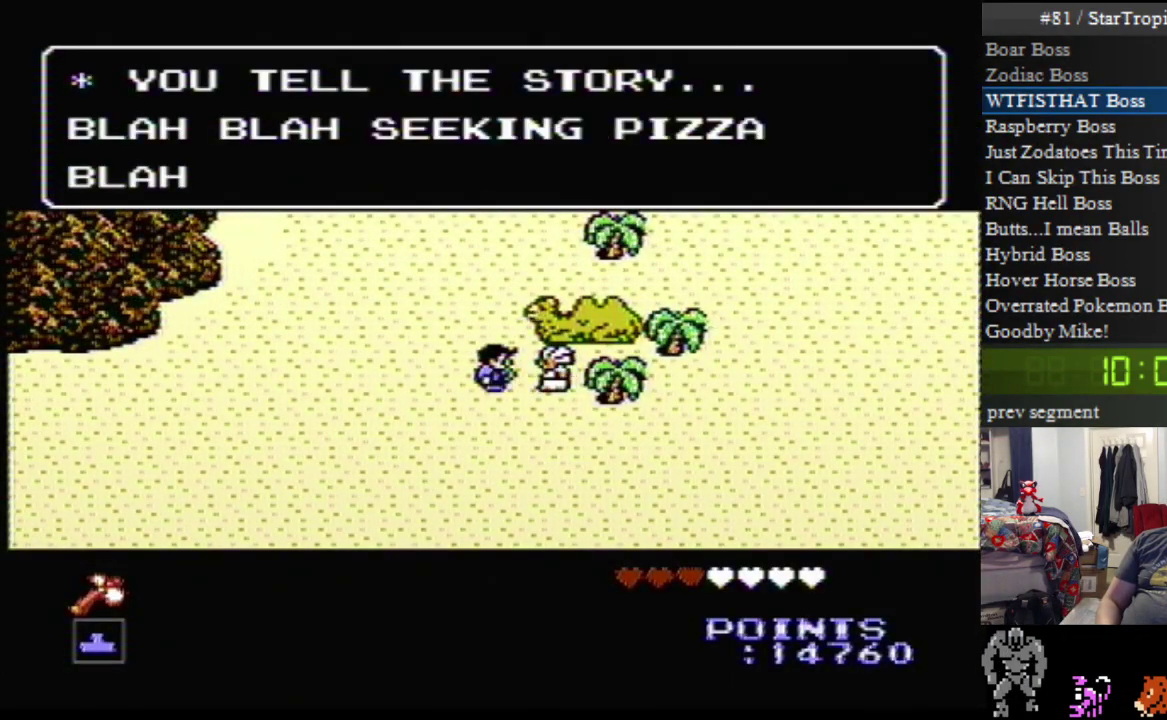
{"buttons": ["A"], "events": []}
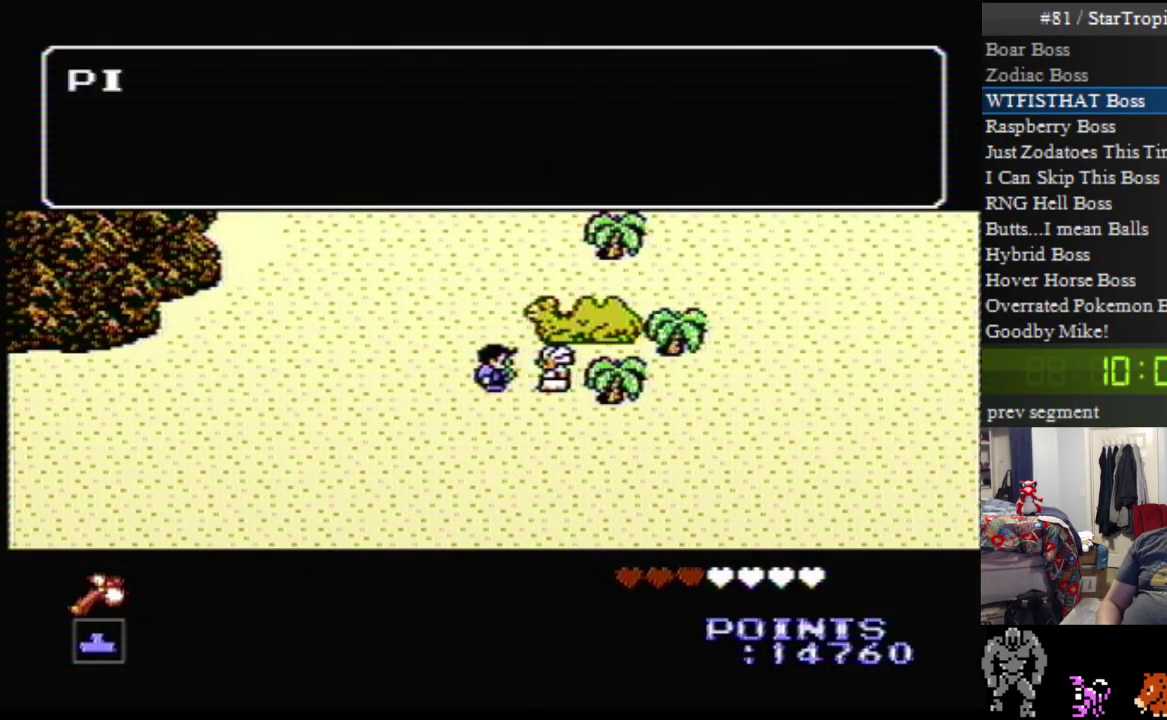
{"buttons": ["A"], "events": [[167, "A", "up"], [267, "A", "down"]]}
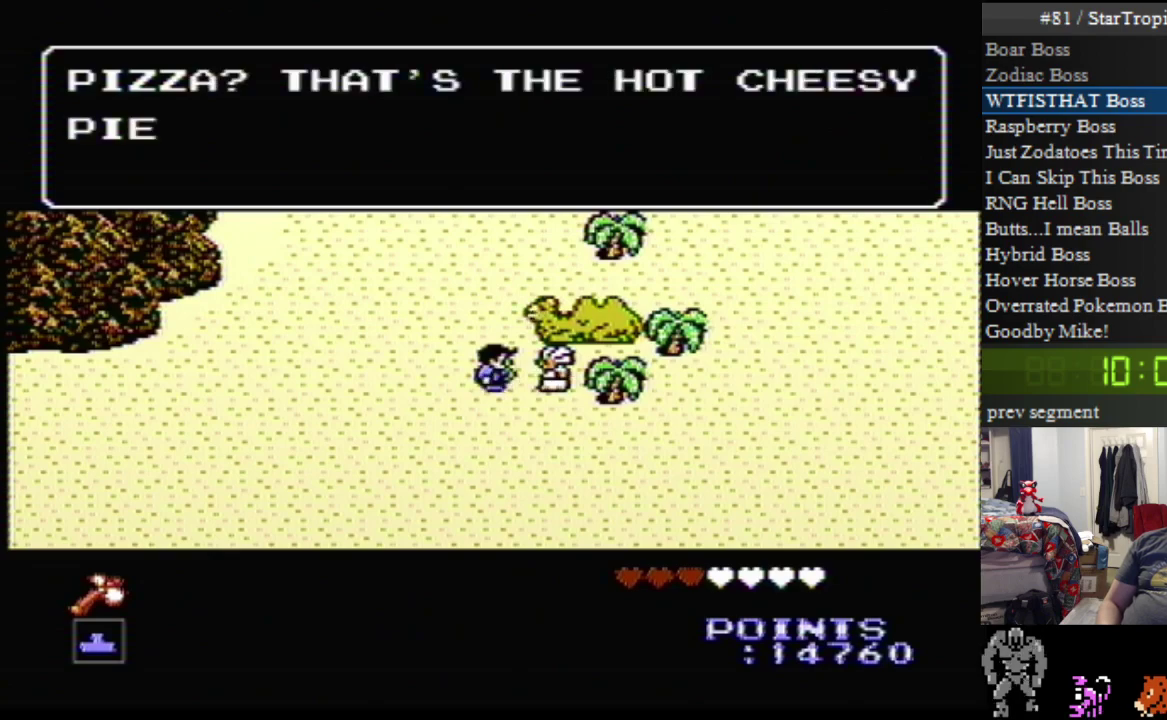
{"buttons": ["A"], "events": []}
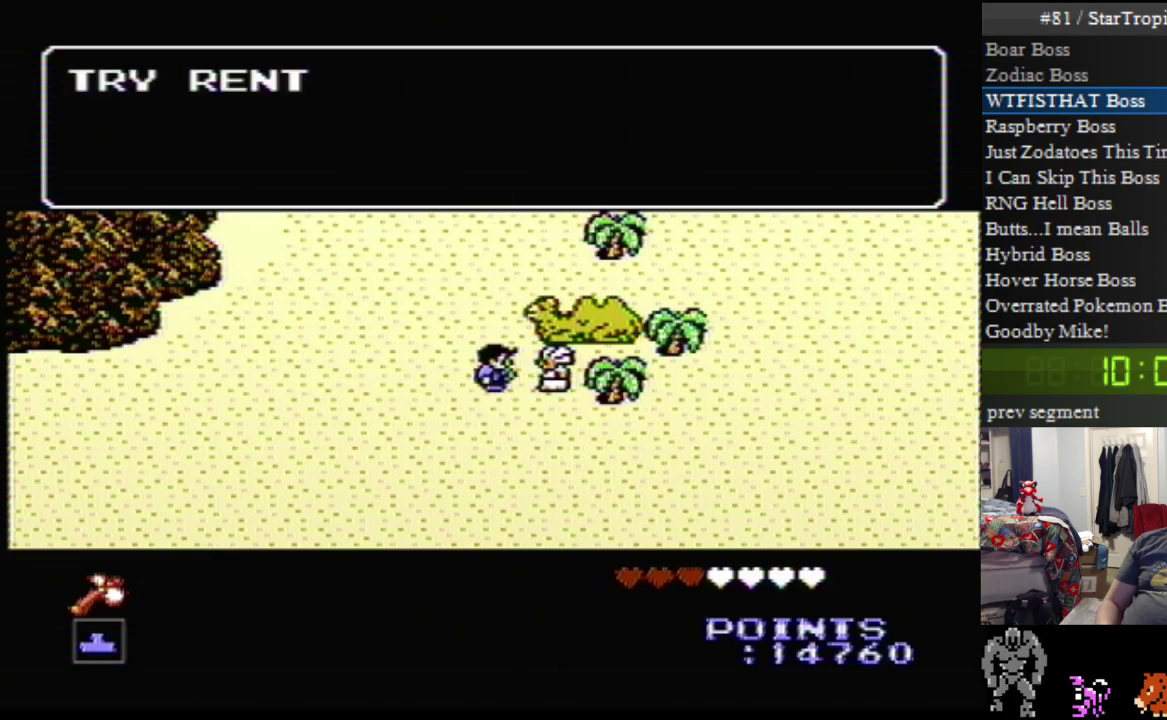
{"buttons": ["A"], "events": [[233, "A", "up"], [367, "A", "down"]]}
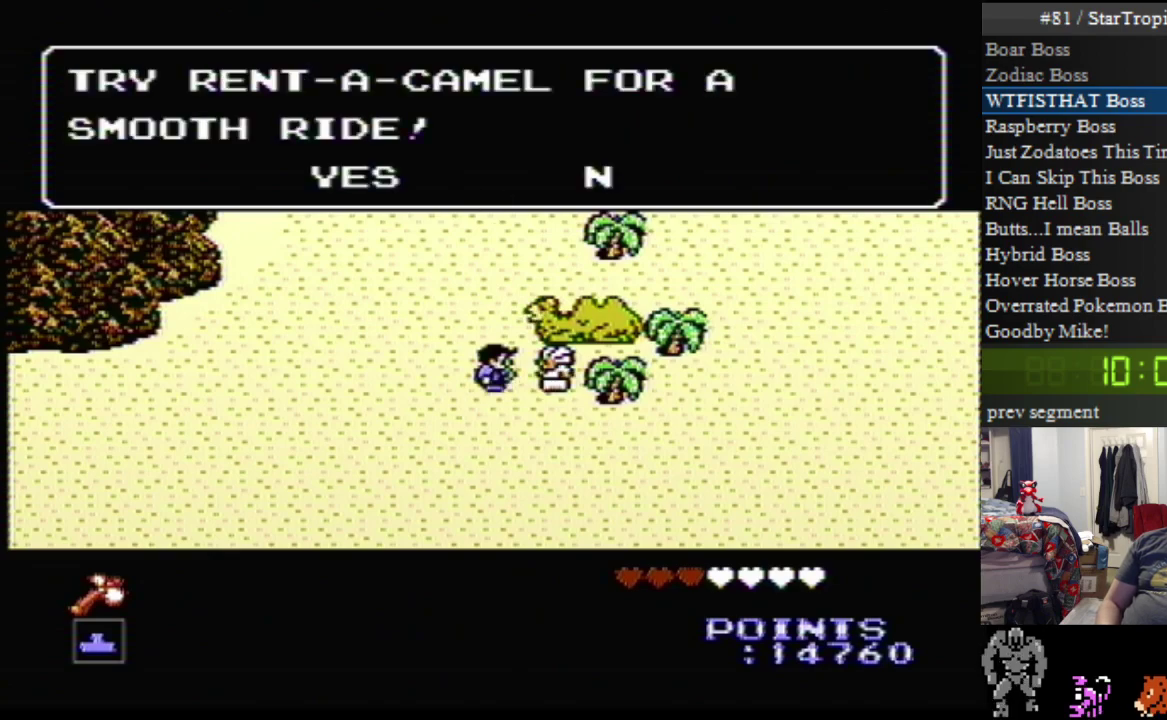
{"buttons": [], "events": [[417, "A", "up"]]}
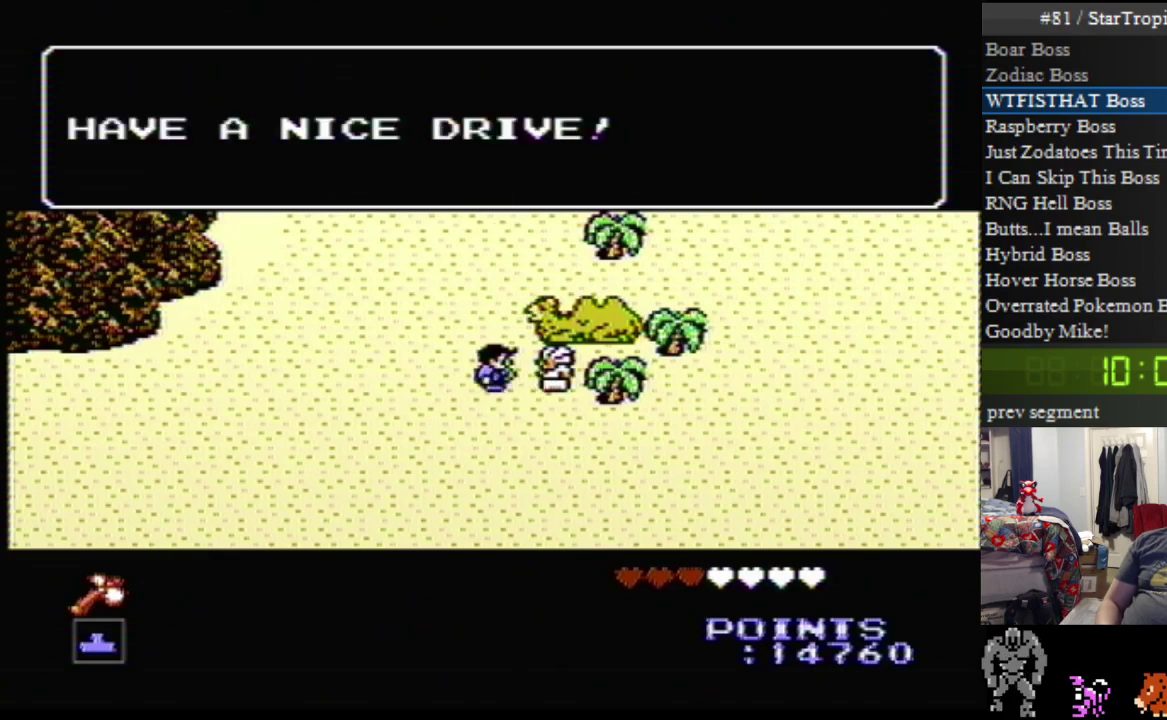
{"buttons": ["A"], "events": [[17, "A", "down"], [167, "A", "up"], [300, "A", "down"]]}
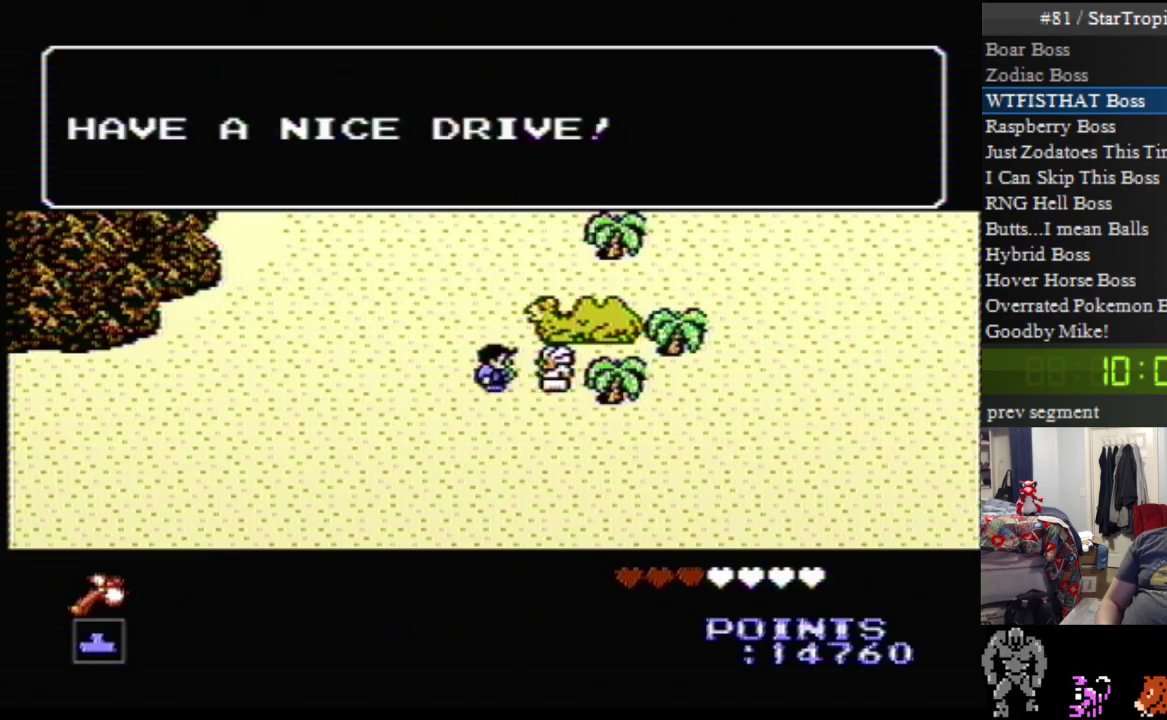
{"buttons": ["A"], "events": []}
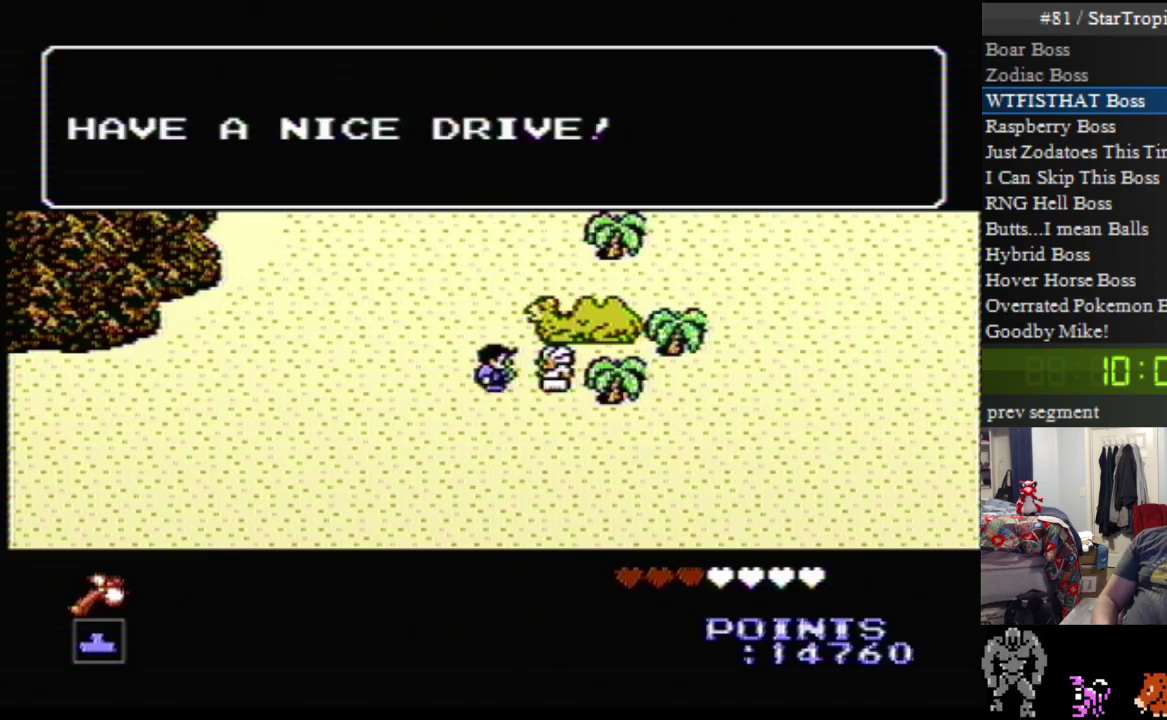
{"buttons": ["A"], "events": [[167, "A", "up"], [267, "A", "down"]]}
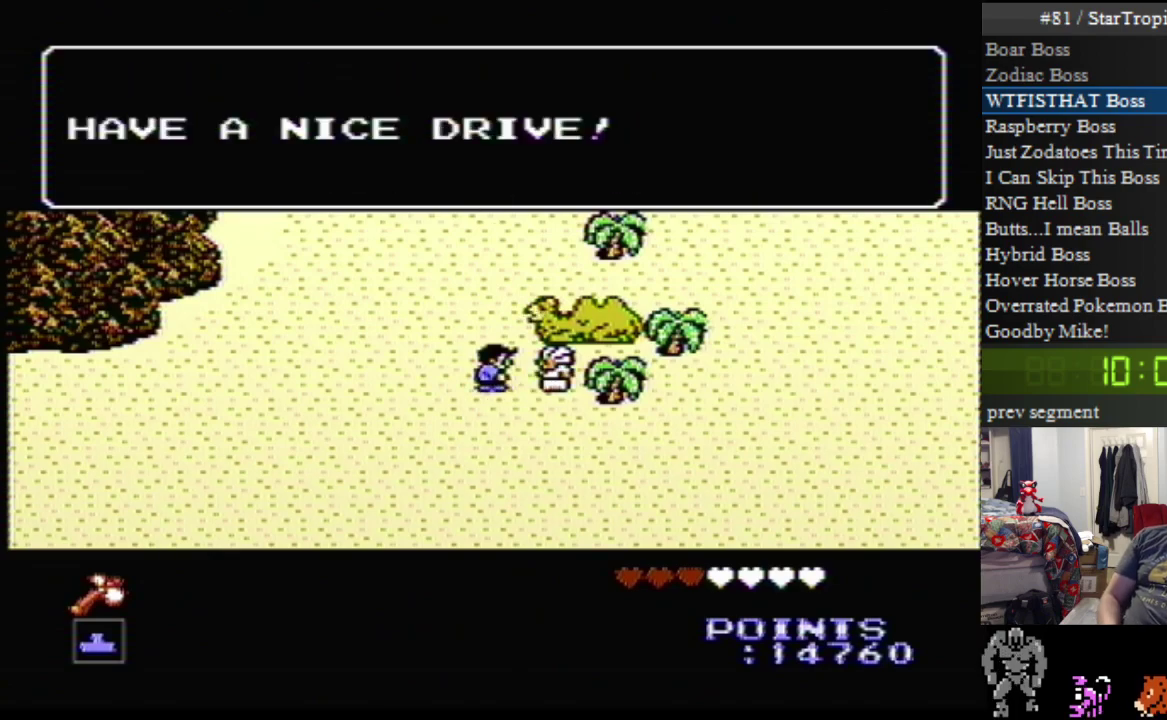
{"buttons": ["A"], "events": [[233, "A", "up"], [417, "A", "down"]]}
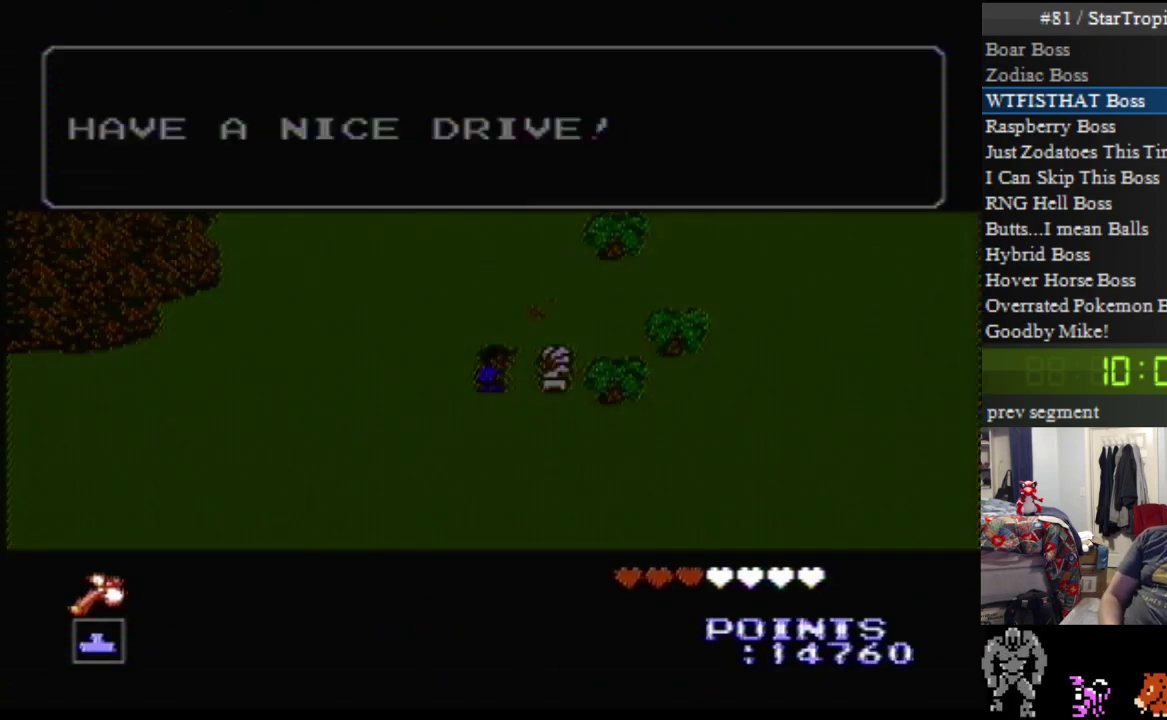
{"buttons": [], "events": [[133, "A", "up"]]}